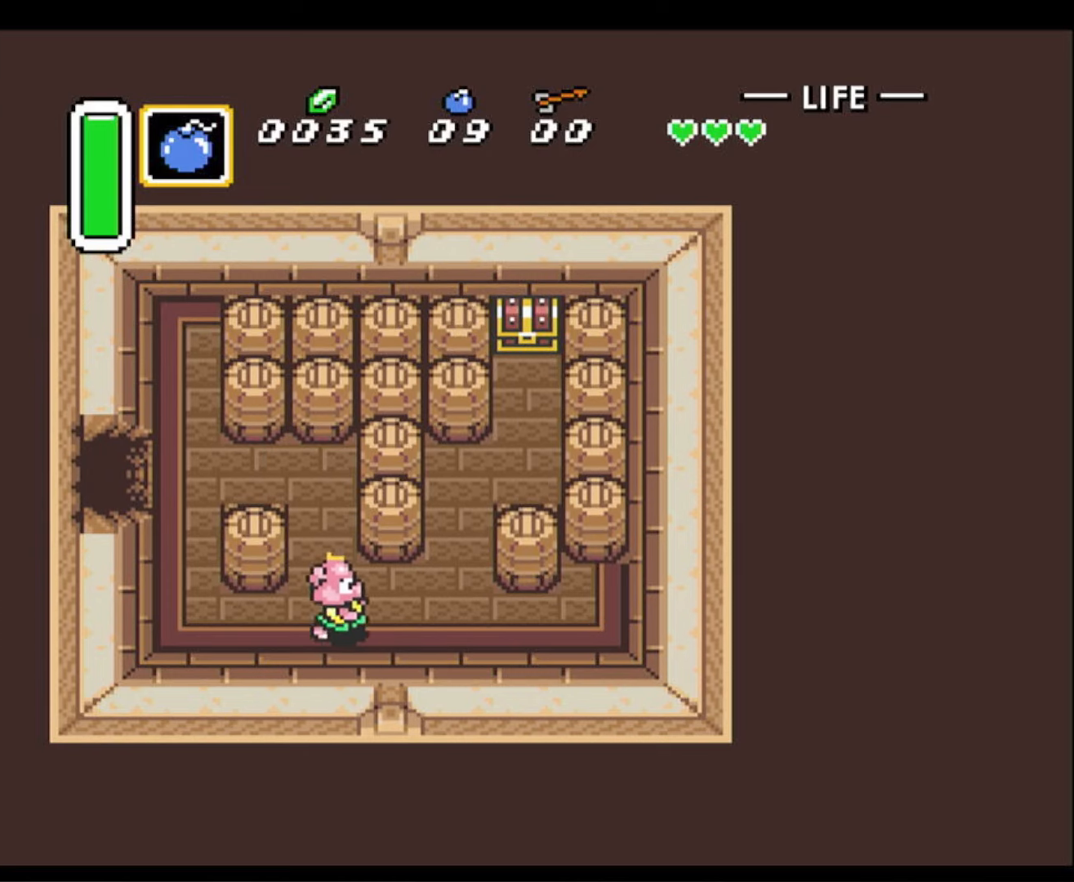
Gameplay with a controller (Nintendo layout); each line is a JSON object with the inputs held at the frame after it. "events" lists button and stick changes between this image and that frame as [ms after this image, input, new state], when the widget could be followed in between. Not read: L3 R3.
{"buttons": ["DPAD_UP"], "events": [[16, "DPAD_DOWN", "up"], [233, "DPAD_UP", "down"], [333, "DPAD_RIGHT", "up"]]}
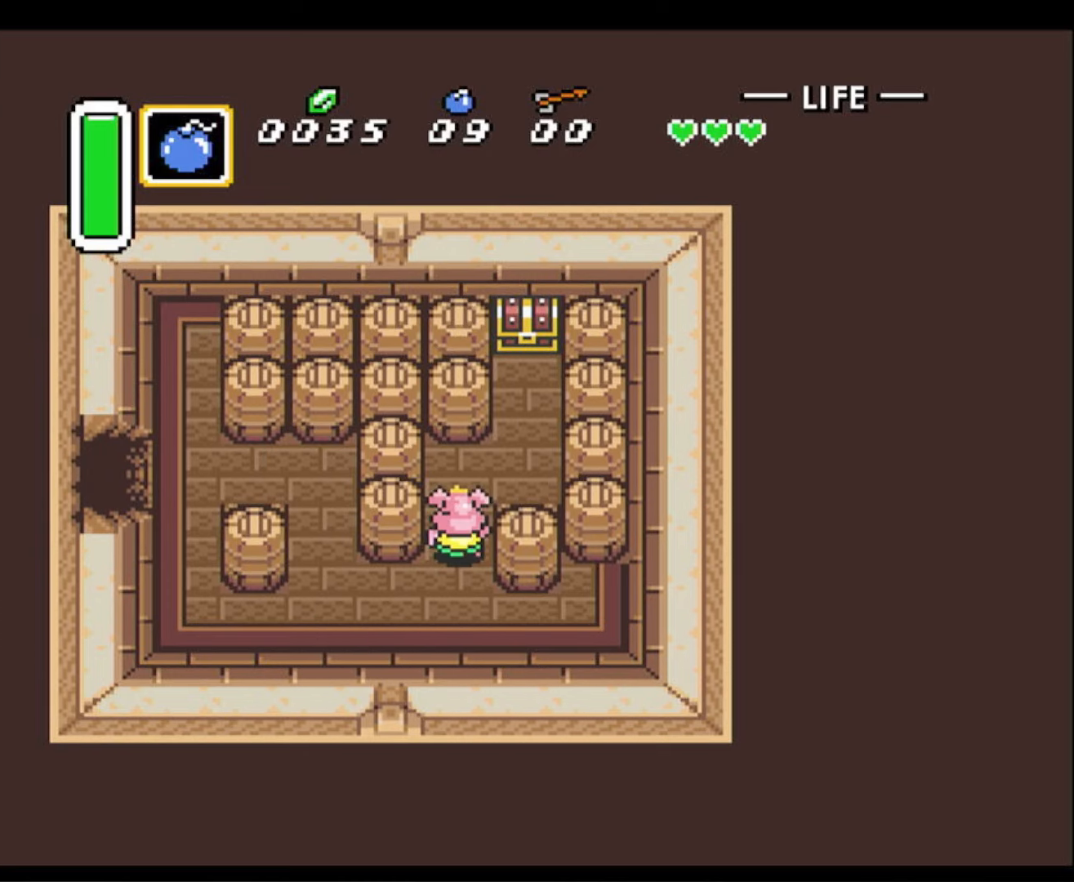
{"buttons": ["DPAD_UP"], "events": [[183, "DPAD_RIGHT", "down"], [266, "DPAD_UP", "up"], [333, "DPAD_UP", "down"], [433, "DPAD_RIGHT", "up"]]}
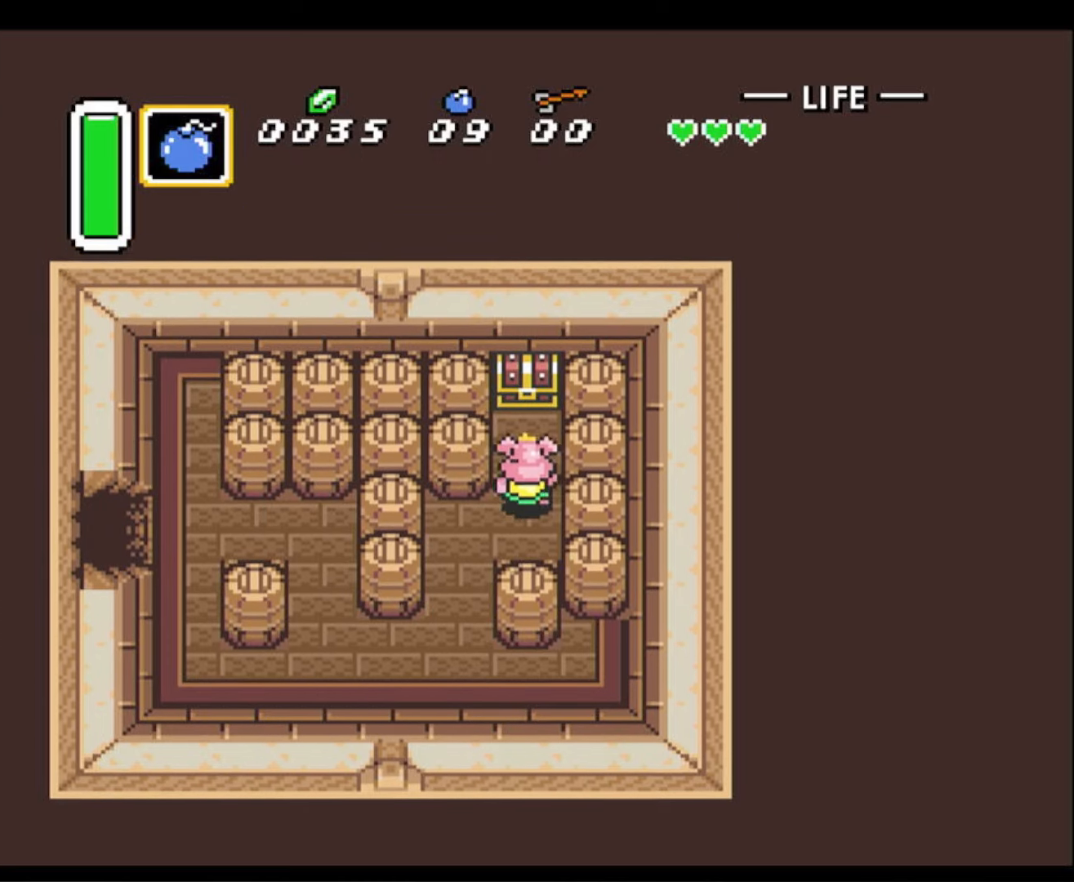
{"buttons": [], "events": [[183, "A", "down"], [250, "DPAD_UP", "up"], [333, "A", "up"]]}
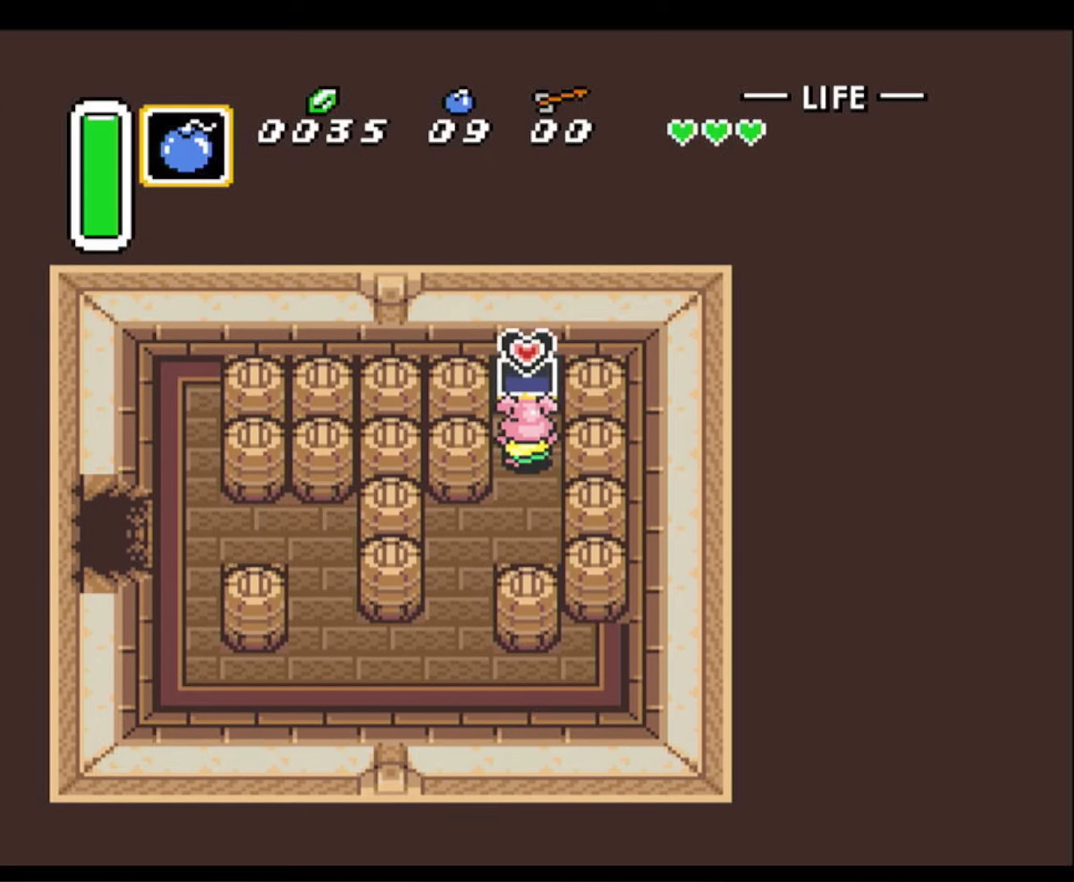
{"buttons": ["DPAD_DOWN"], "events": [[166, "DPAD_DOWN", "down"]]}
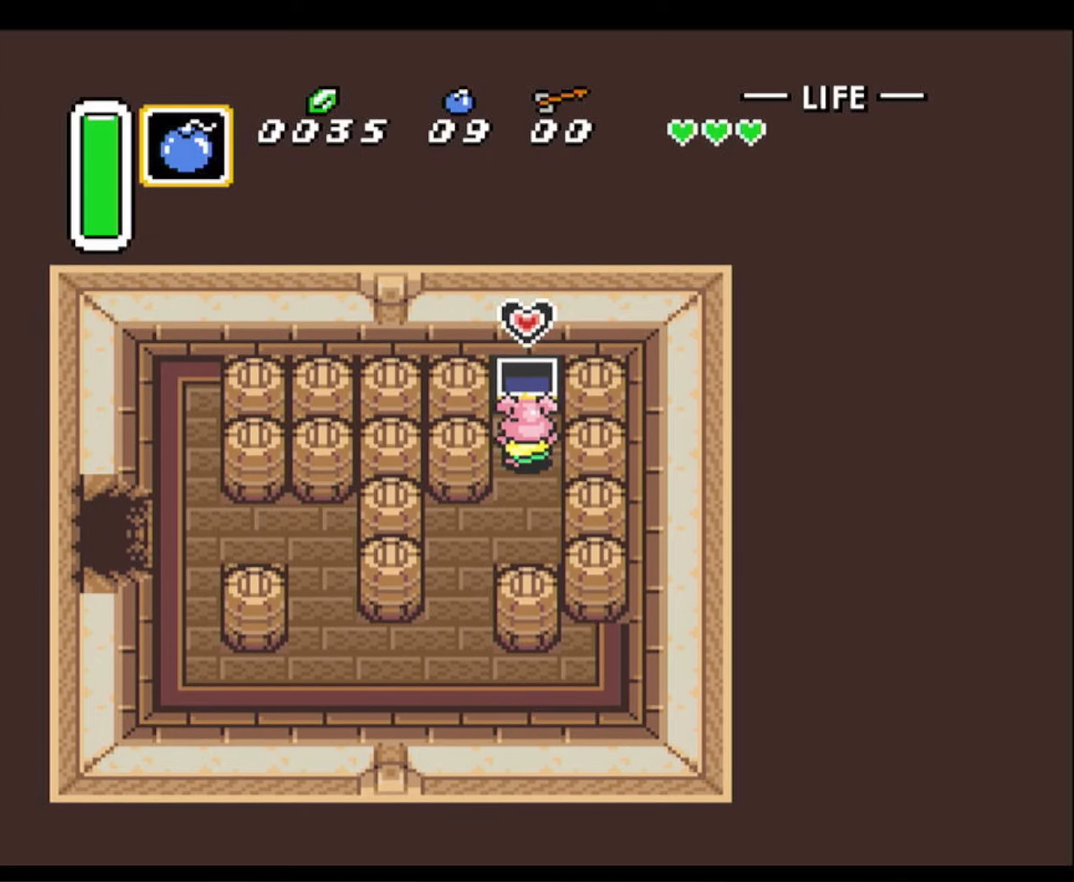
{"buttons": ["DPAD_DOWN", "DPAD_LEFT"], "events": [[466, "DPAD_LEFT", "down"]]}
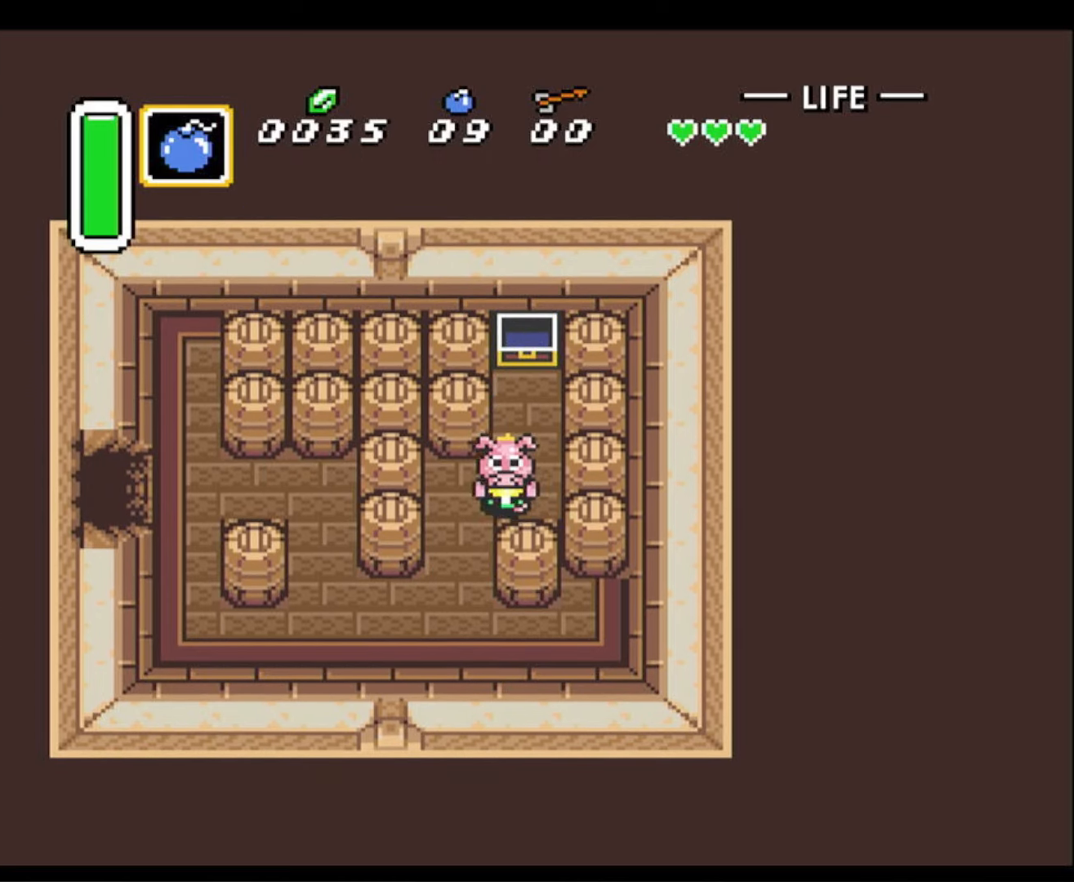
{"buttons": ["DPAD_DOWN", "DPAD_LEFT"], "events": [[33, "DPAD_DOWN", "up"], [266, "DPAD_DOWN", "down"], [333, "DPAD_LEFT", "up"], [483, "DPAD_LEFT", "down"]]}
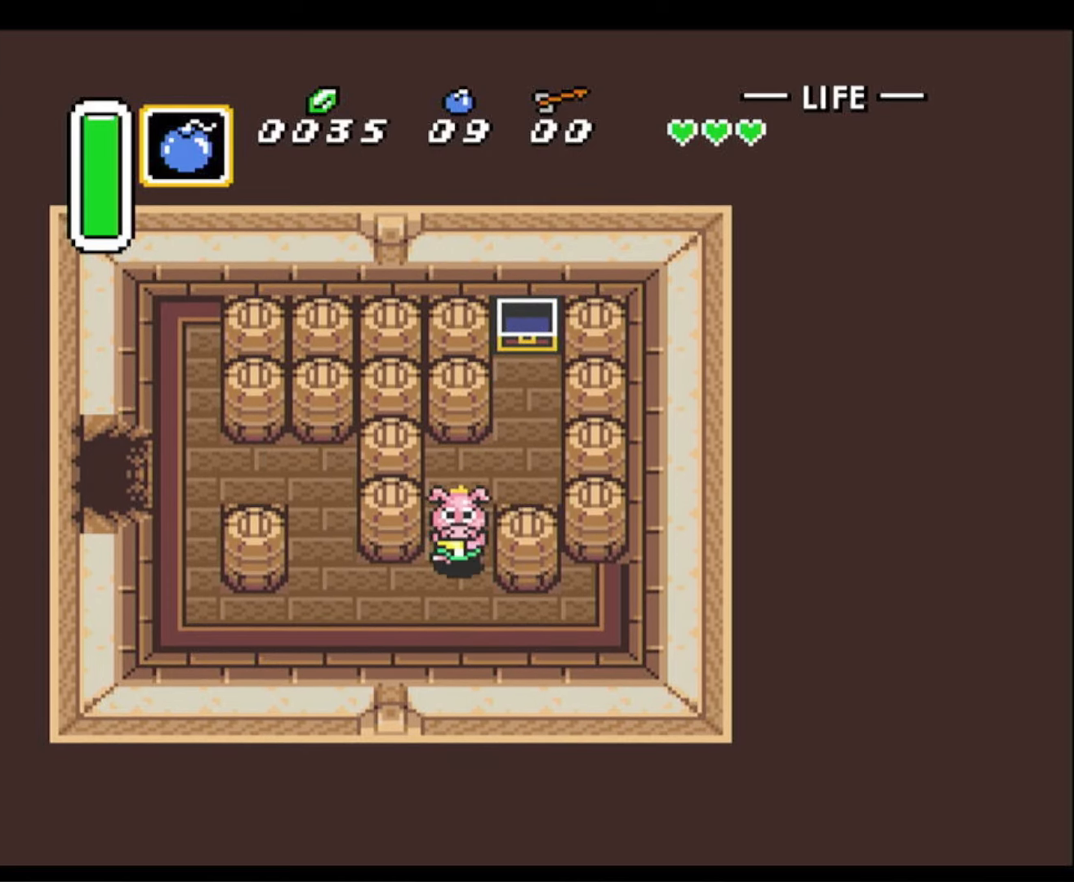
{"buttons": ["DPAD_UP", "DPAD_LEFT"], "events": [[100, "DPAD_DOWN", "up"], [416, "DPAD_UP", "down"]]}
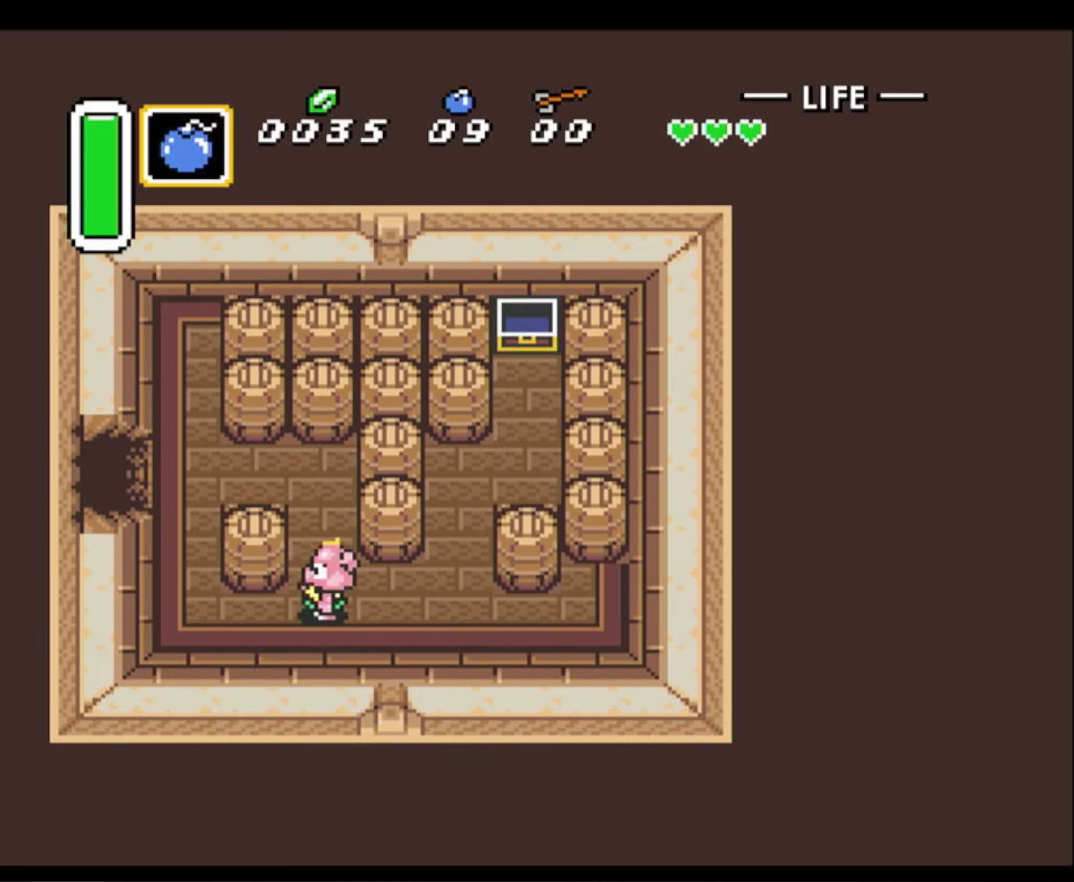
{"buttons": ["DPAD_LEFT"], "events": [[50, "DPAD_LEFT", "up"], [83, "DPAD_LEFT", "down"], [433, "DPAD_UP", "up"]]}
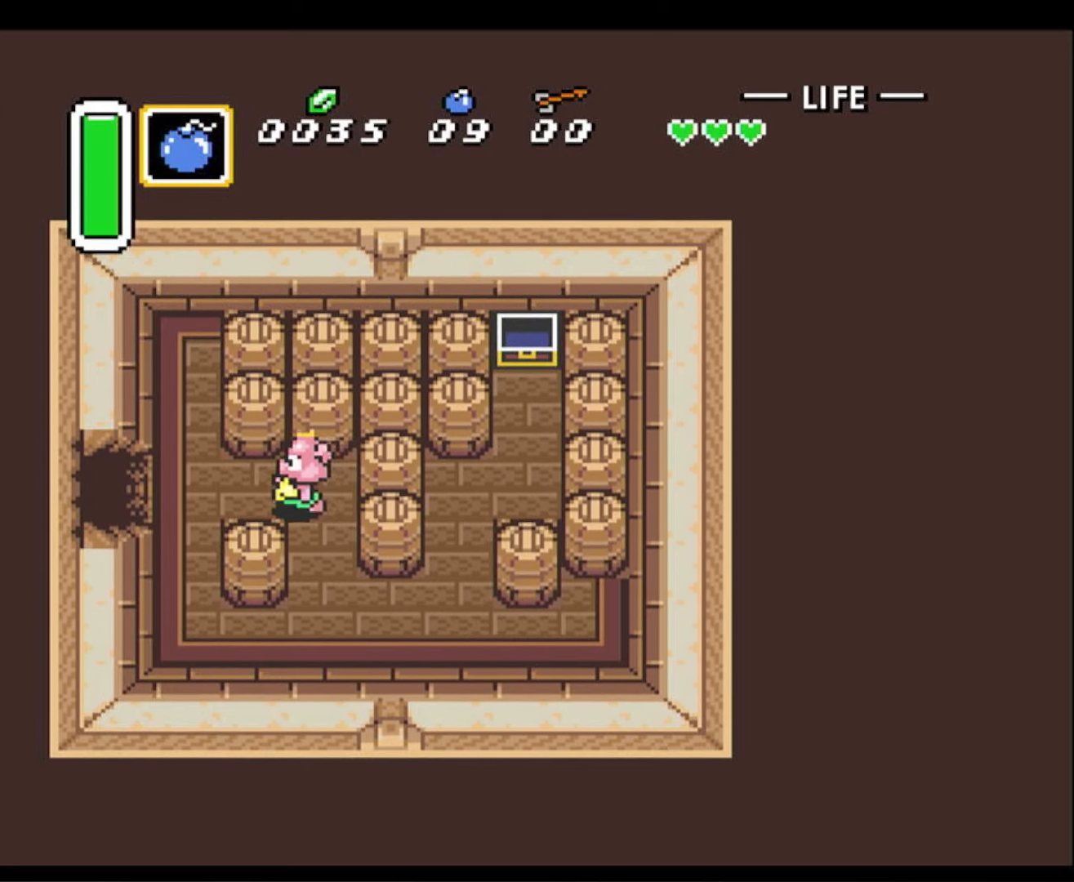
{"buttons": ["DPAD_LEFT"], "events": []}
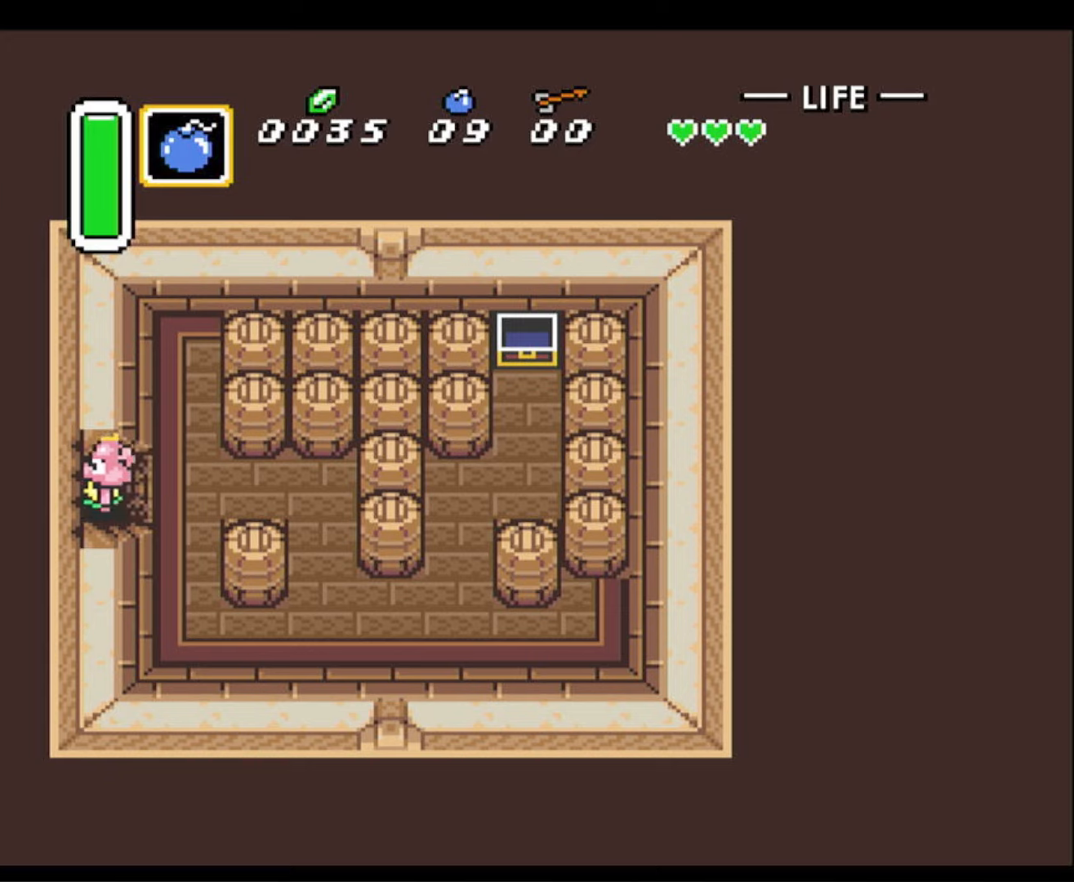
{"buttons": ["DPAD_LEFT"], "events": []}
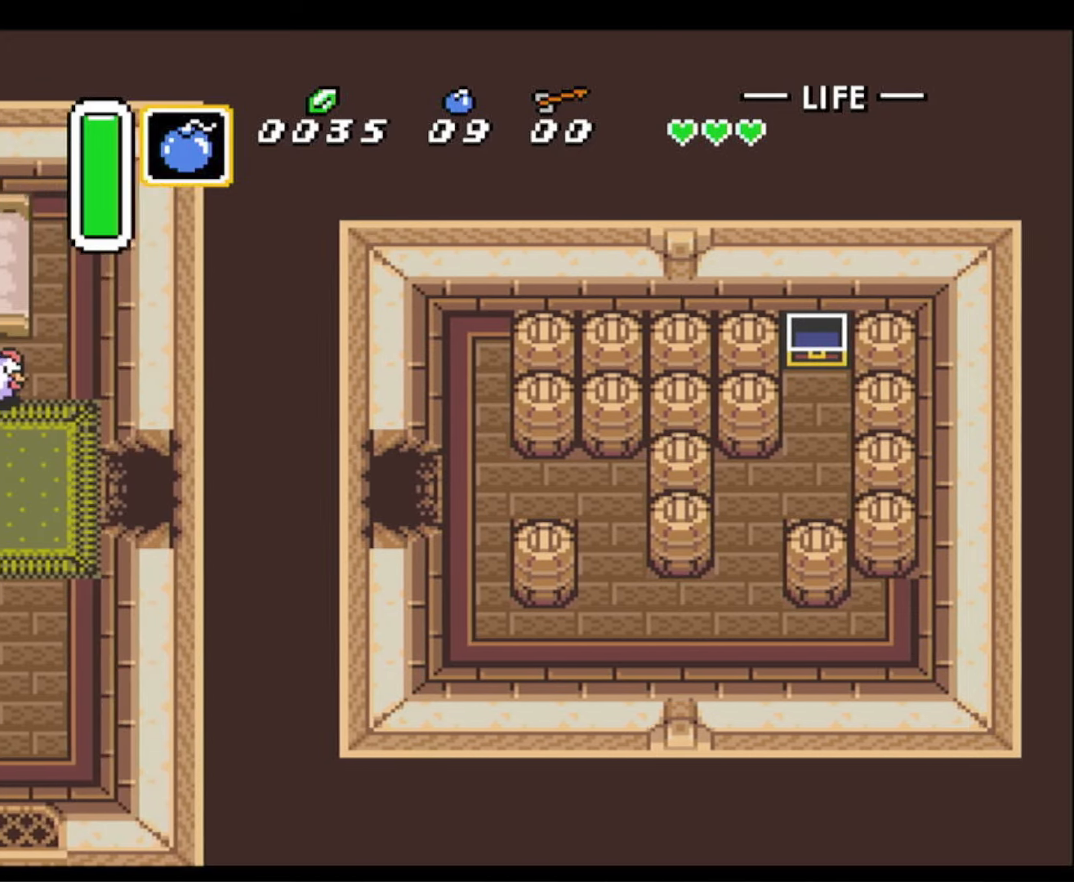
{"buttons": ["DPAD_LEFT"], "events": []}
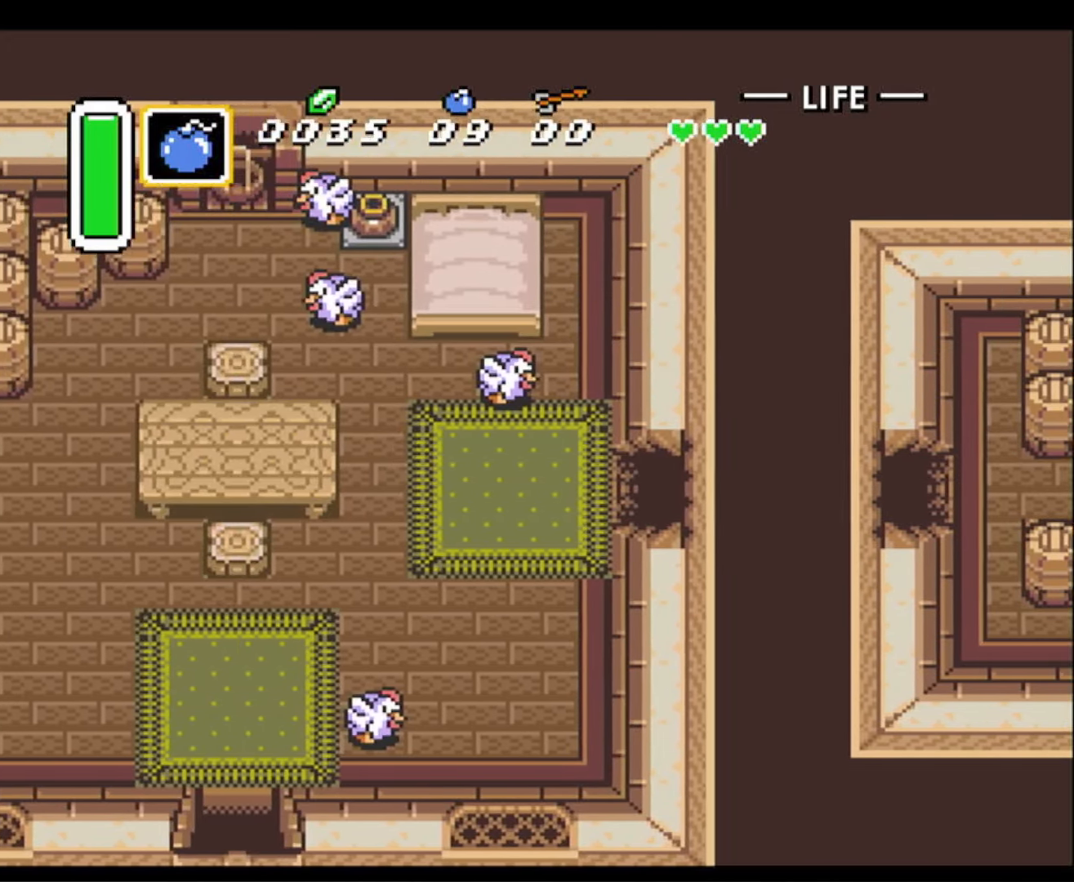
{"buttons": ["DPAD_DOWN", "DPAD_LEFT"], "events": [[467, "DPAD_DOWN", "down"]]}
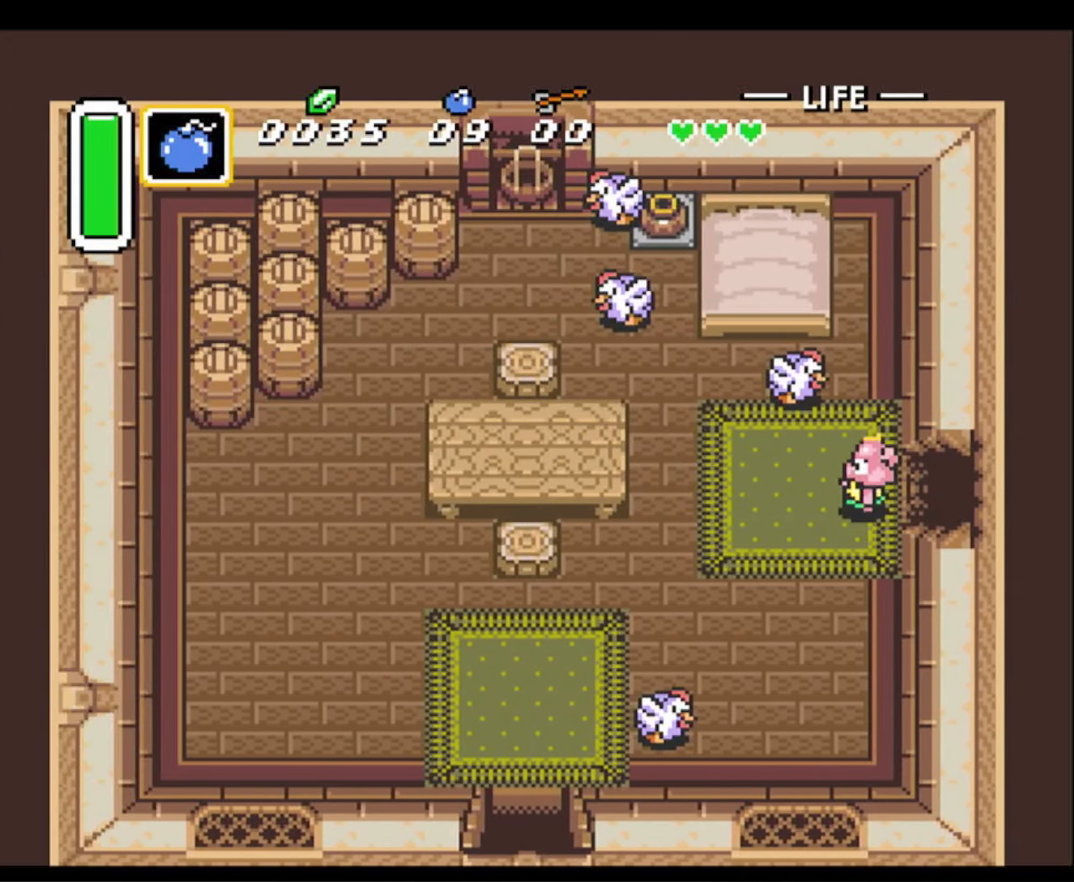
{"buttons": ["DPAD_DOWN", "DPAD_LEFT"], "events": []}
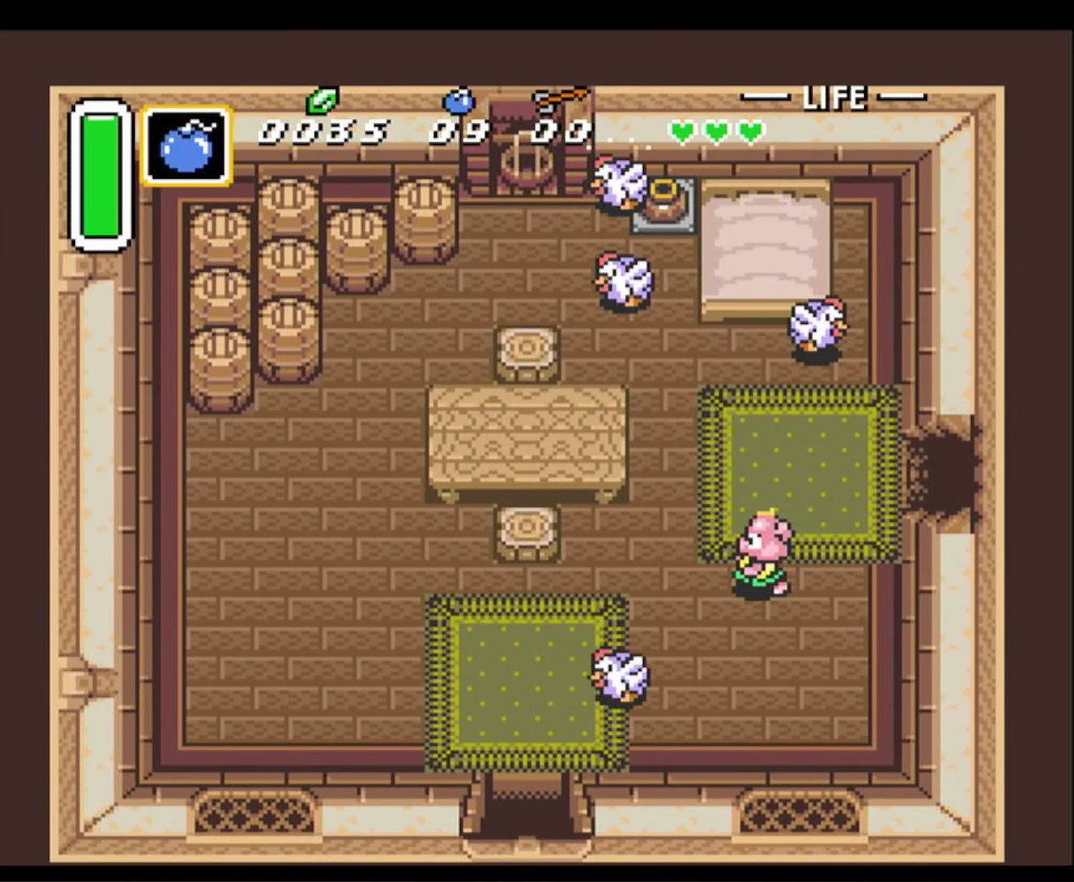
{"buttons": ["DPAD_DOWN", "DPAD_LEFT"], "events": []}
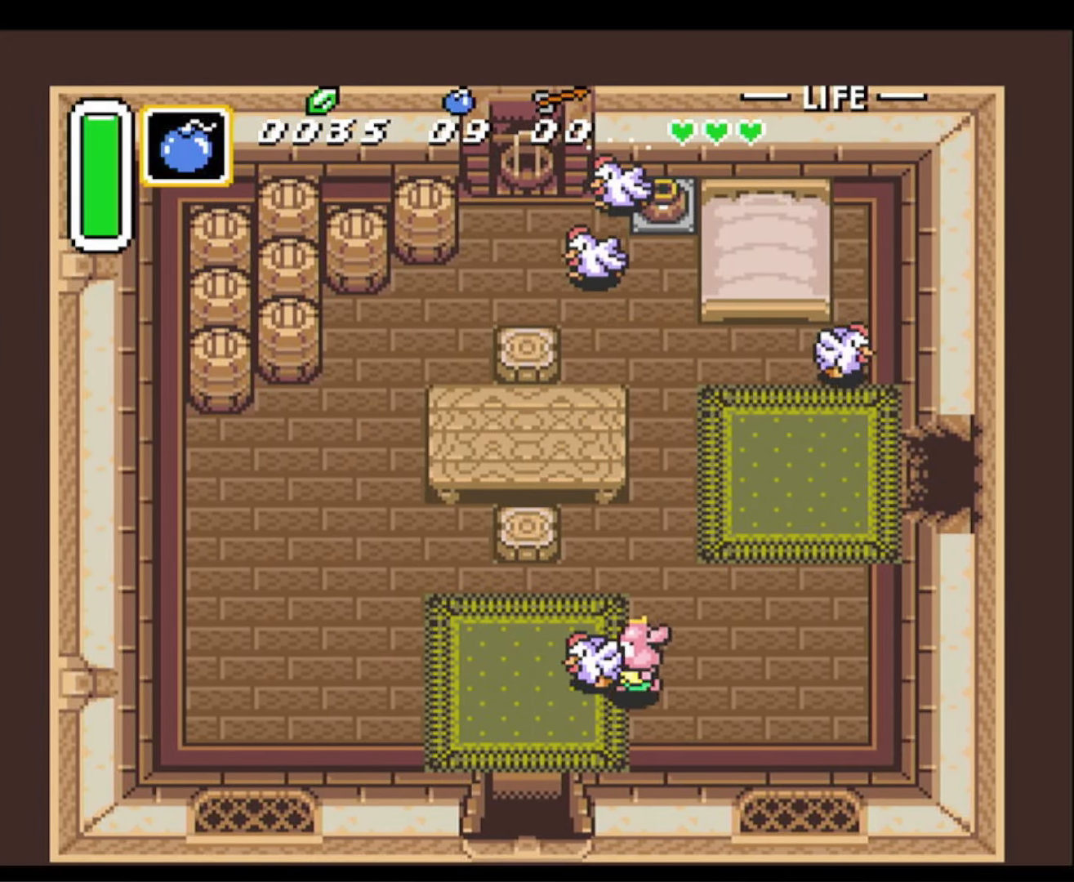
{"buttons": ["DPAD_DOWN"], "events": [[383, "DPAD_LEFT", "up"]]}
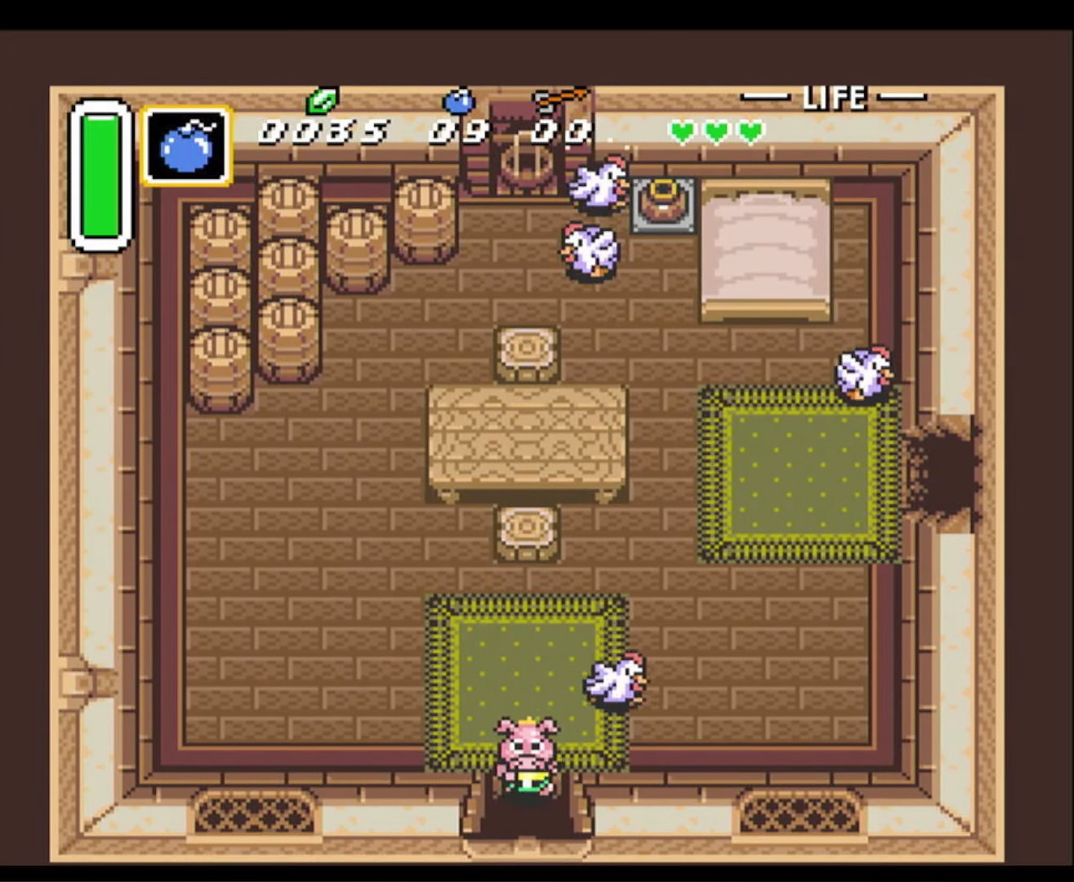
{"buttons": ["DPAD_DOWN"], "events": []}
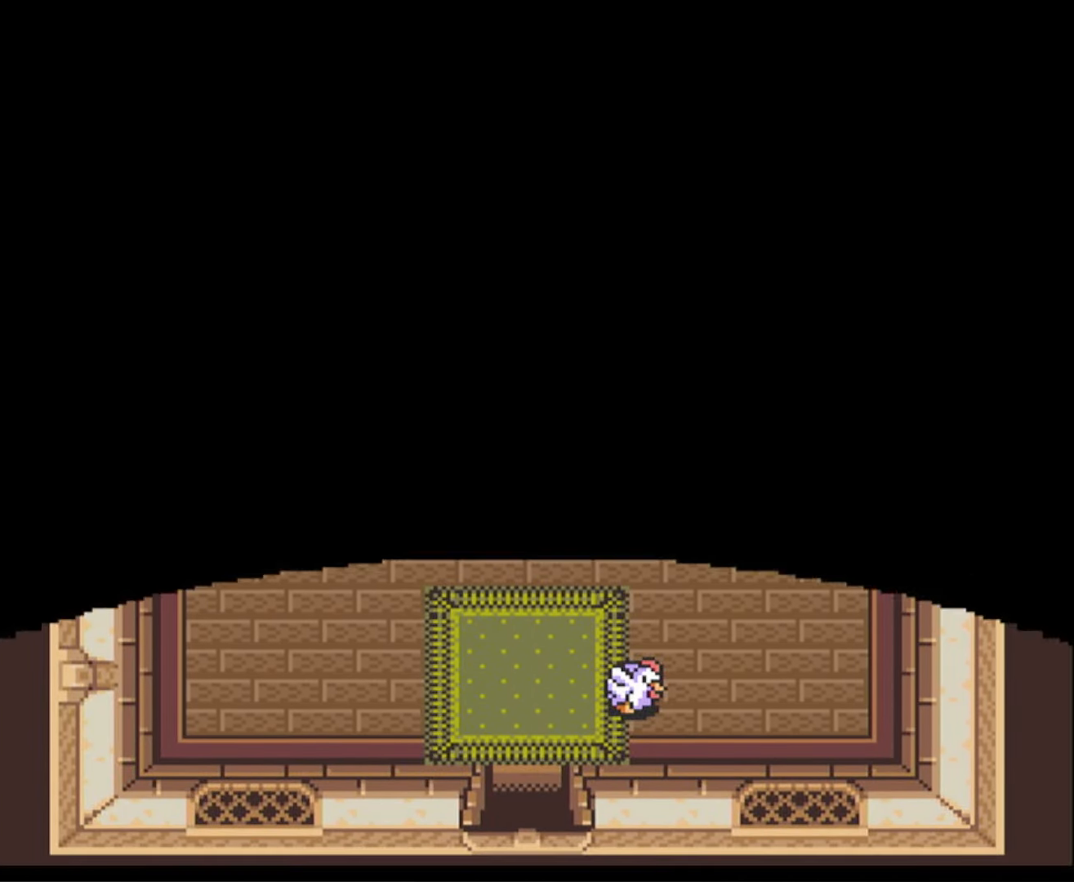
{"buttons": ["DPAD_DOWN"], "events": []}
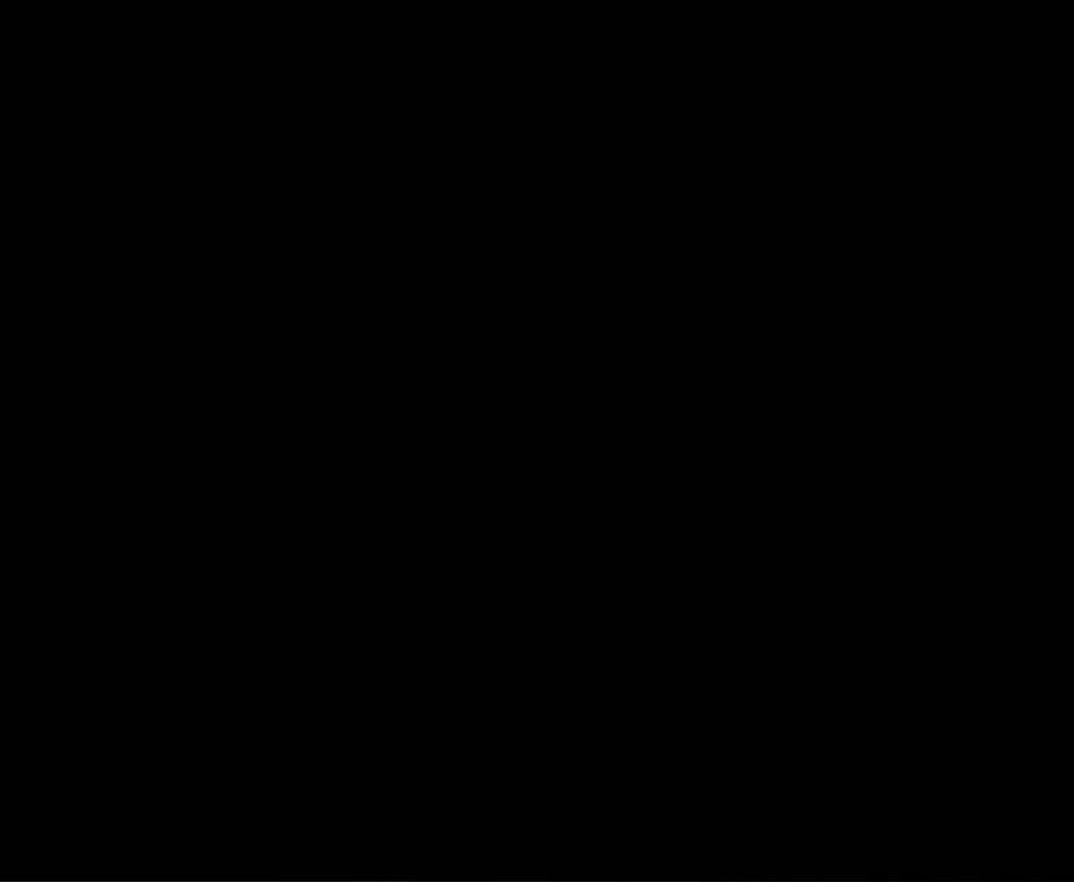
{"buttons": ["DPAD_DOWN"], "events": [[150, "DPAD_DOWN", "up"], [283, "DPAD_DOWN", "down"]]}
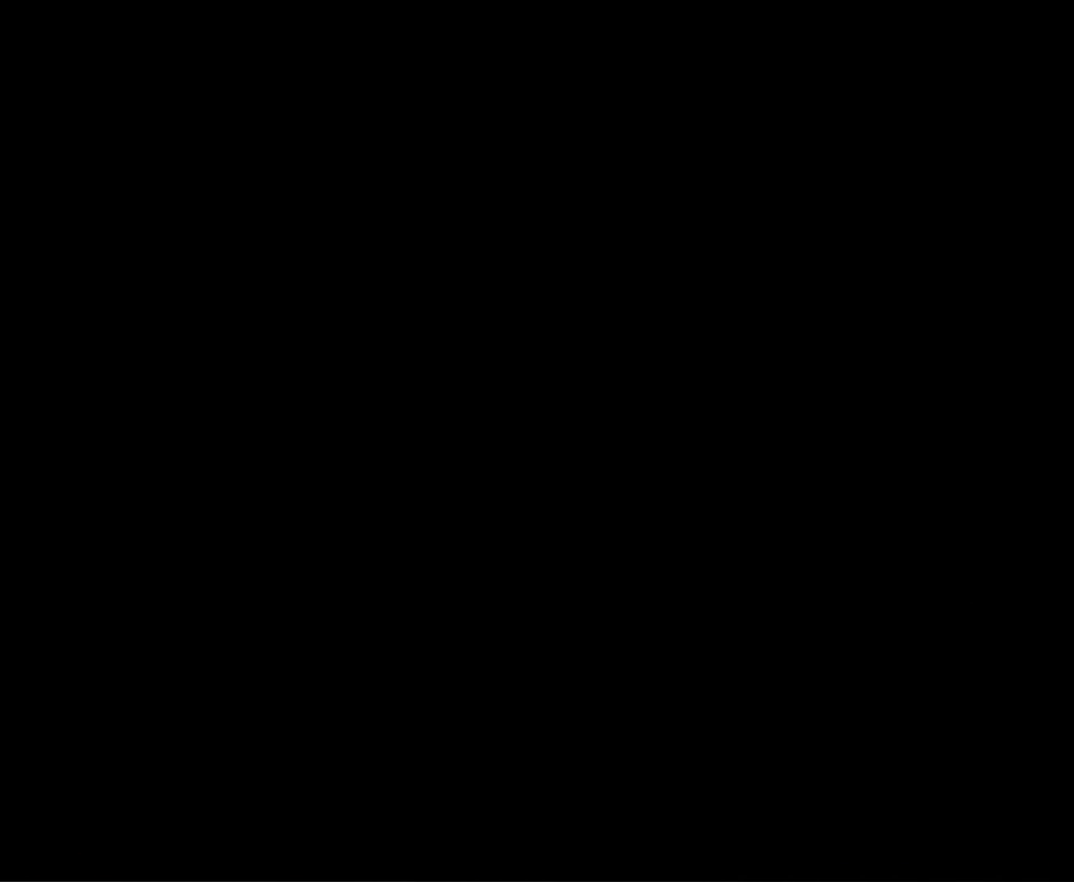
{"buttons": ["DPAD_DOWN", "DPAD_RIGHT"], "events": [[33, "DPAD_RIGHT", "down"], [83, "DPAD_DOWN", "up"], [100, "DPAD_DOWN", "down"], [117, "DPAD_DOWN", "up"], [267, "DPAD_DOWN", "down"]]}
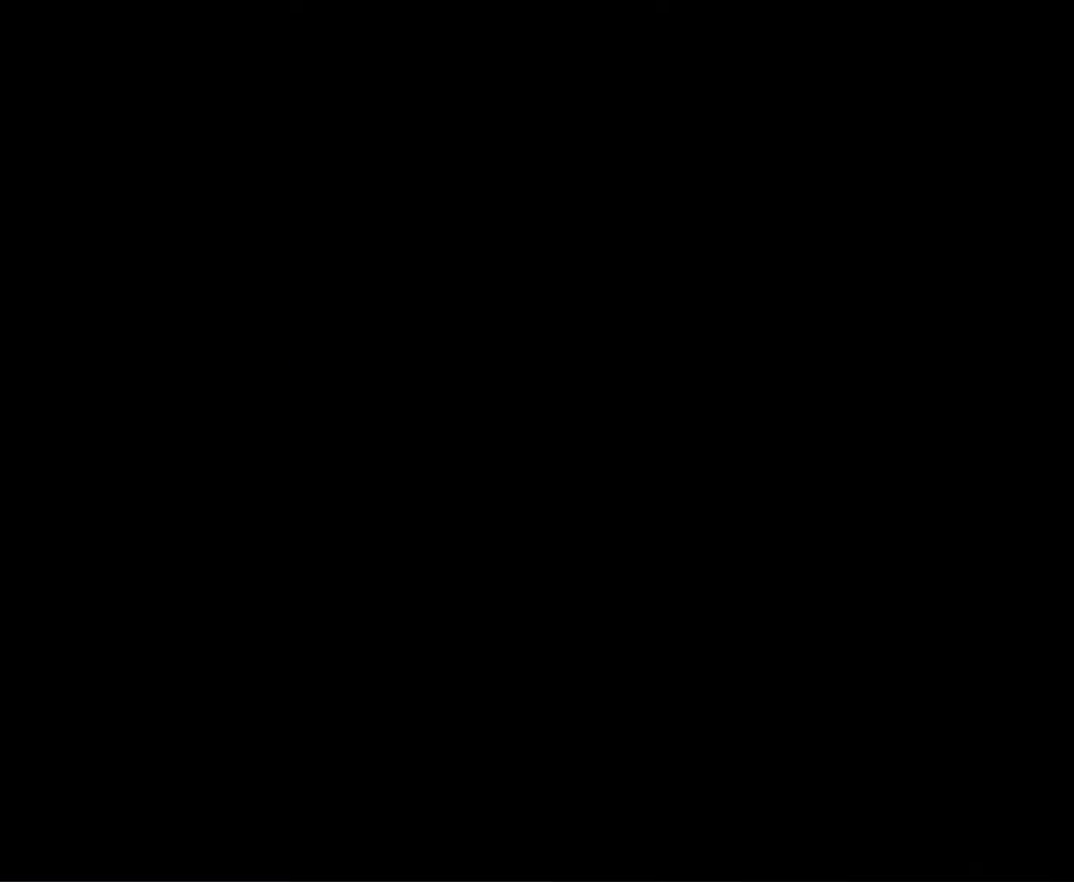
{"buttons": ["DPAD_DOWN", "DPAD_RIGHT"], "events": []}
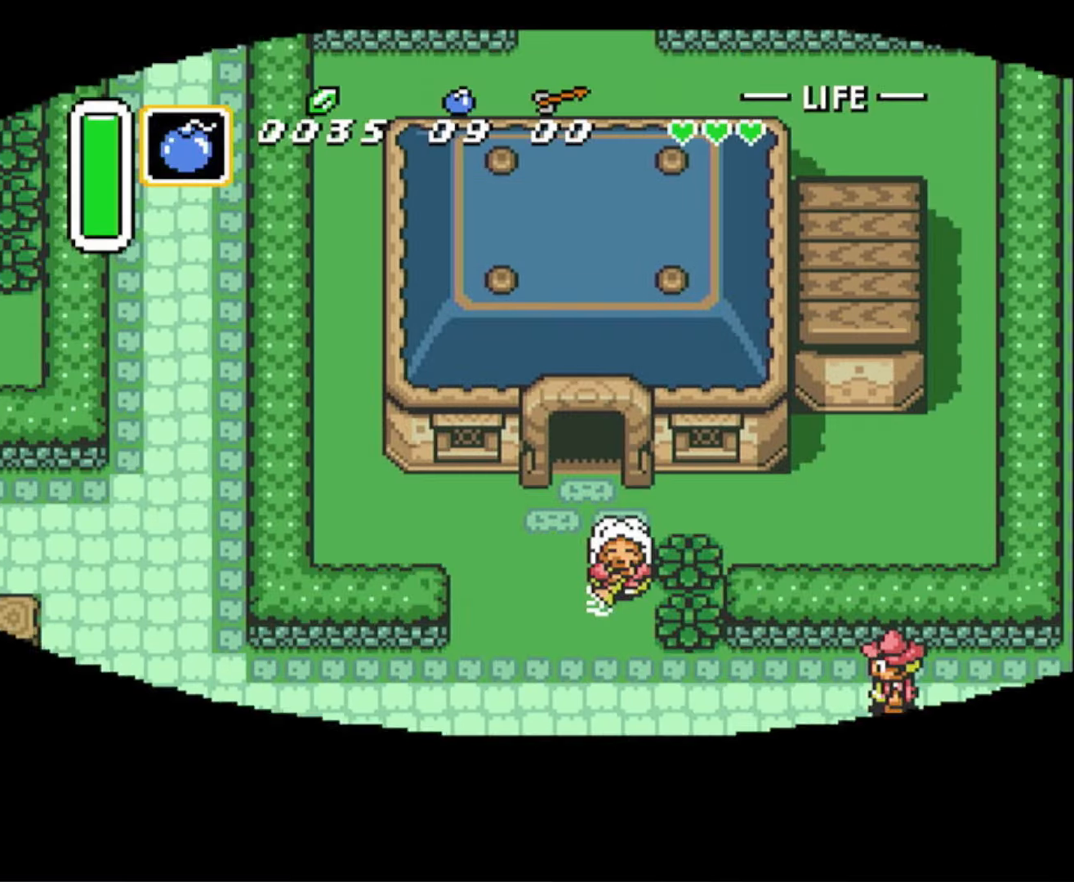
{"buttons": ["DPAD_DOWN"], "events": [[267, "DPAD_RIGHT", "up"]]}
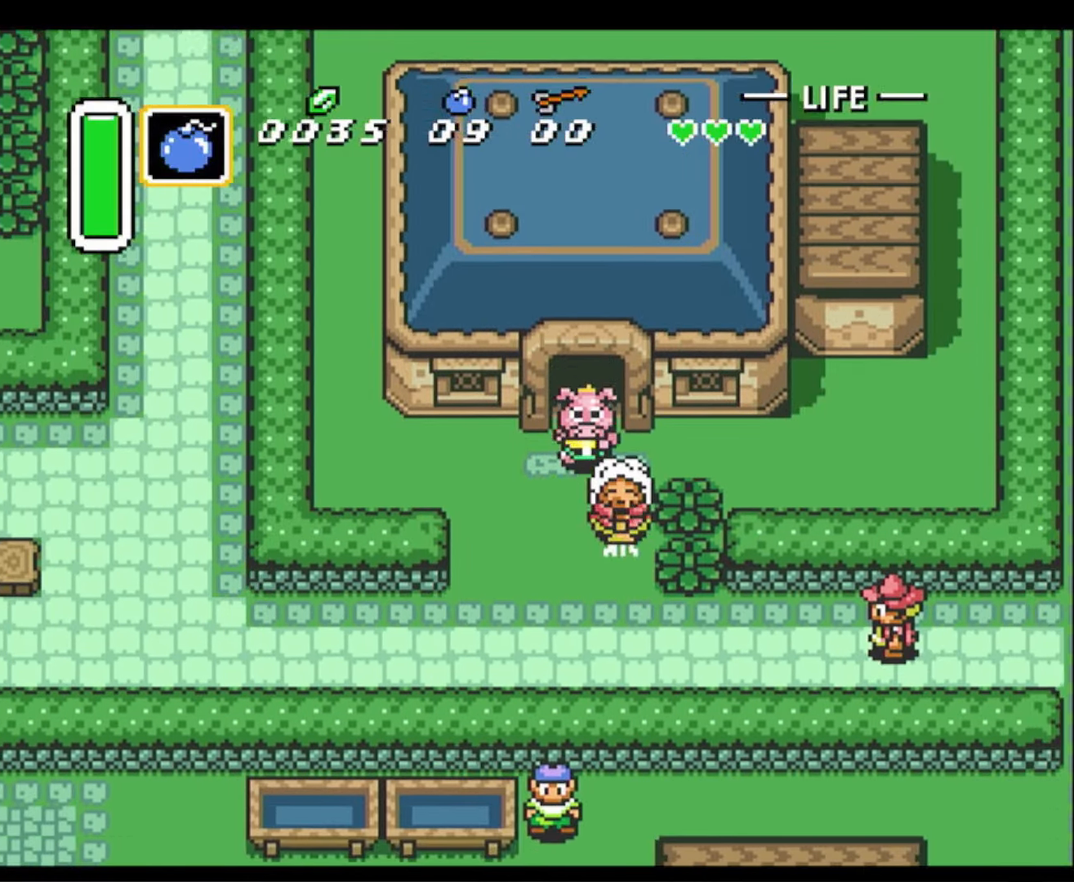
{"buttons": ["DPAD_LEFT"], "events": [[17, "DPAD_LEFT", "down"], [100, "DPAD_DOWN", "up"]]}
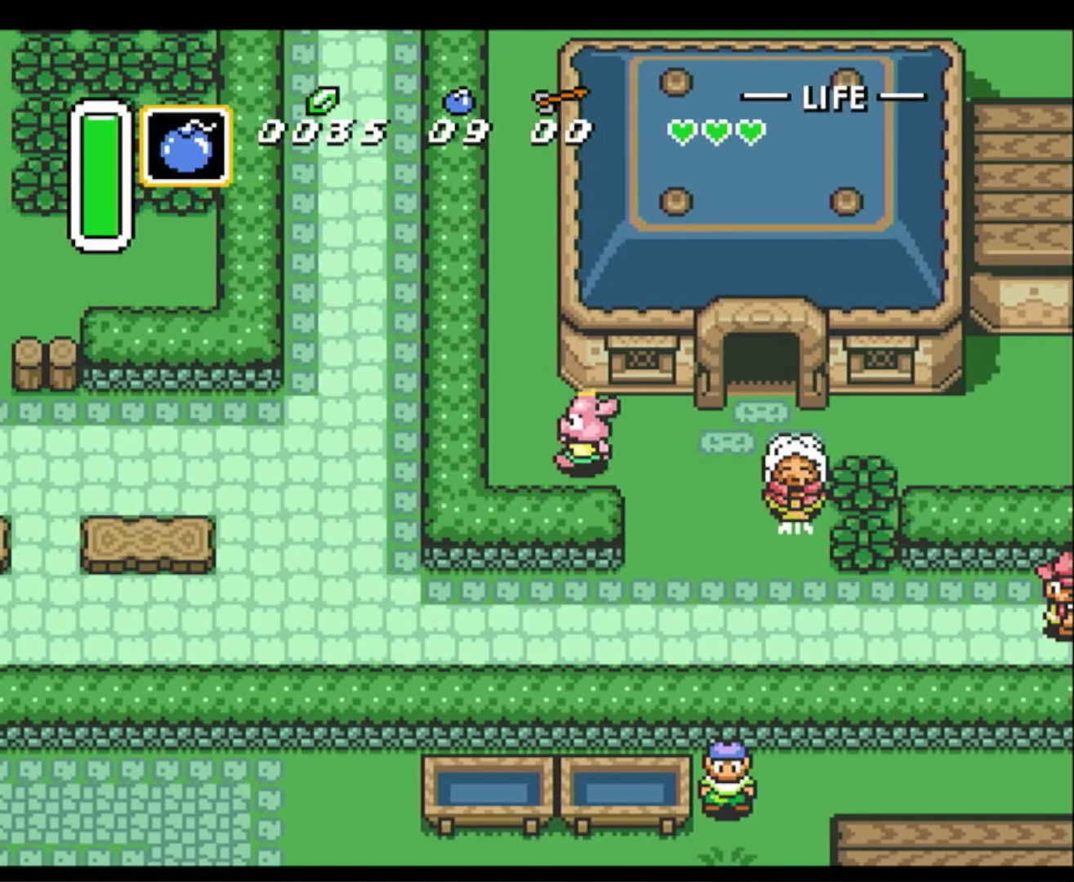
{"buttons": ["DPAD_UP"], "events": [[184, "DPAD_UP", "down"], [267, "DPAD_LEFT", "up"]]}
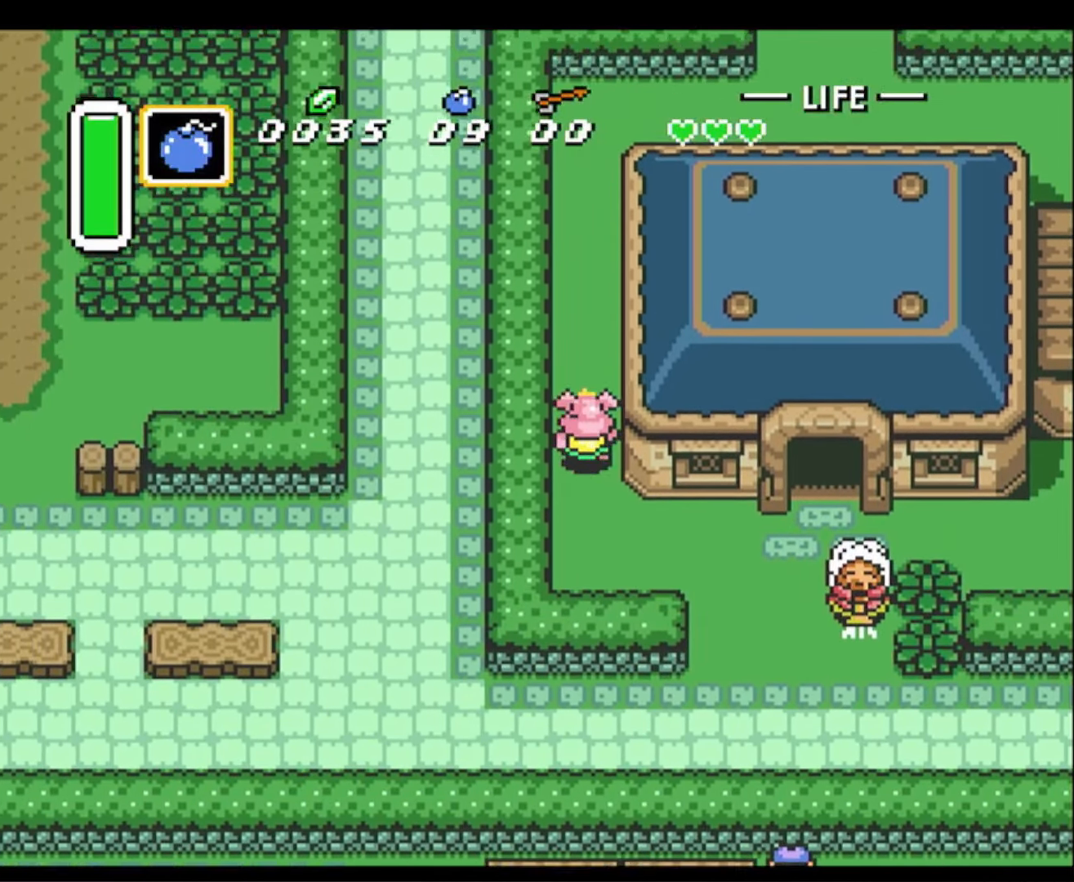
{"buttons": ["DPAD_UP"], "events": []}
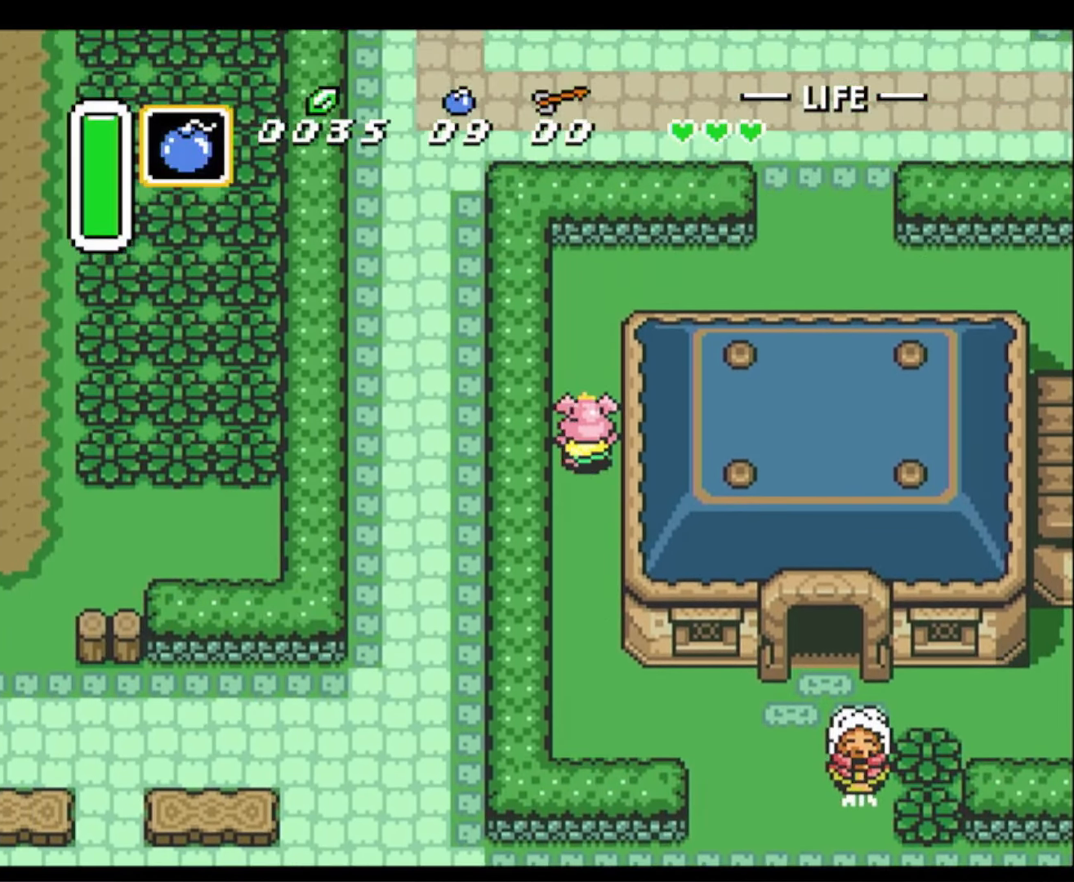
{"buttons": ["DPAD_RIGHT"], "events": [[200, "DPAD_RIGHT", "down"], [350, "DPAD_UP", "up"]]}
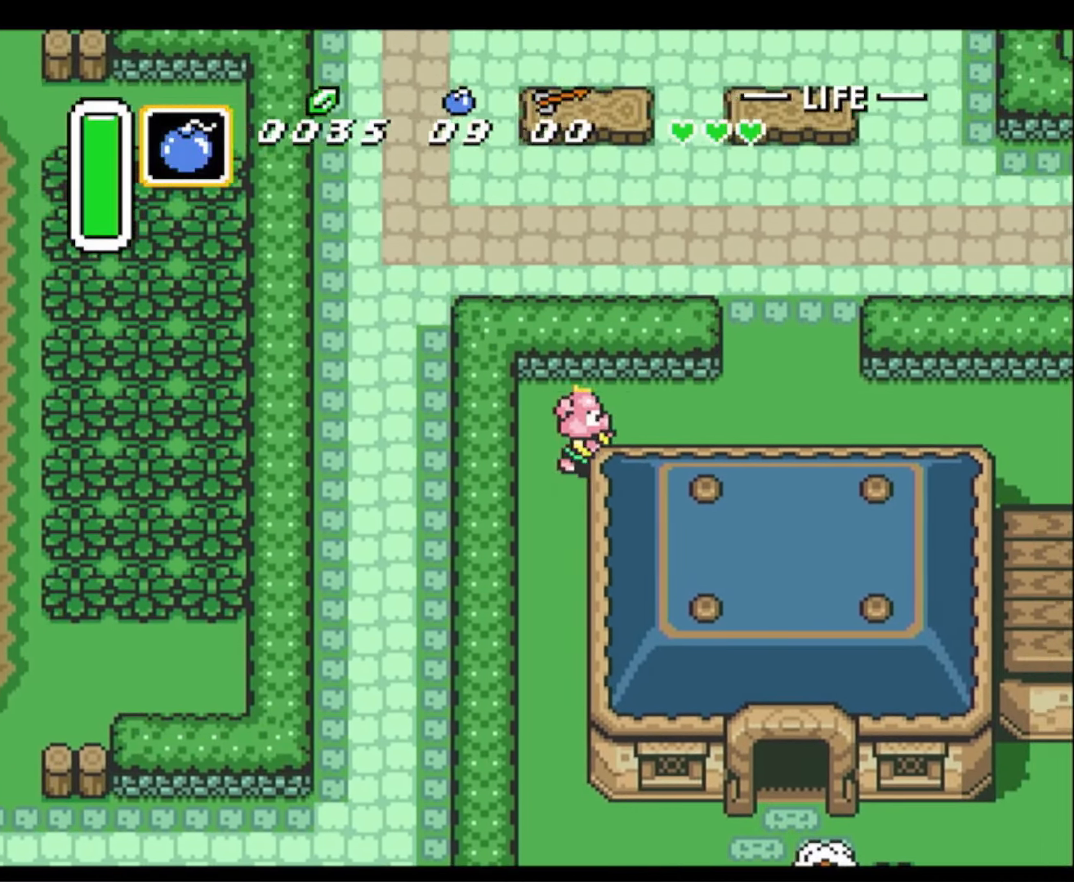
{"buttons": ["DPAD_UP", "DPAD_RIGHT"], "events": [[450, "DPAD_UP", "down"]]}
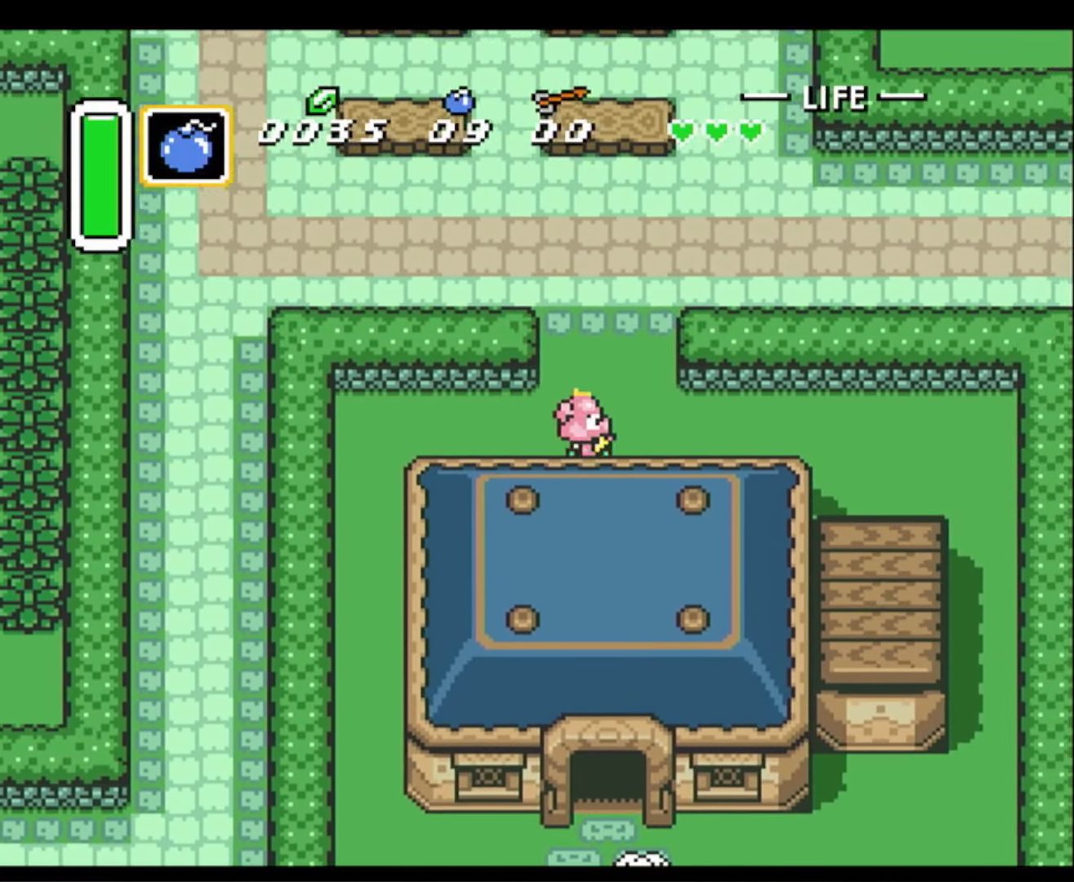
{"buttons": ["DPAD_UP", "DPAD_LEFT"], "events": [[84, "DPAD_RIGHT", "up"], [484, "DPAD_LEFT", "down"]]}
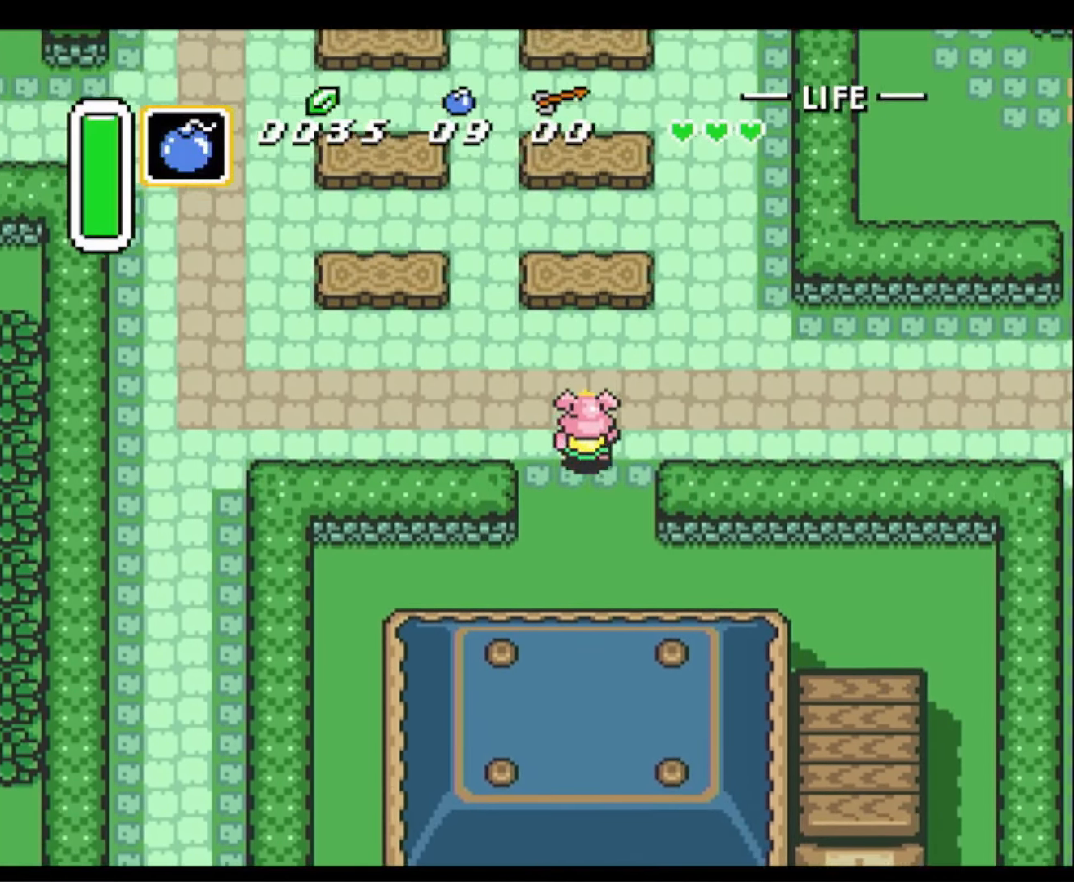
{"buttons": ["DPAD_LEFT"], "events": [[250, "DPAD_UP", "up"]]}
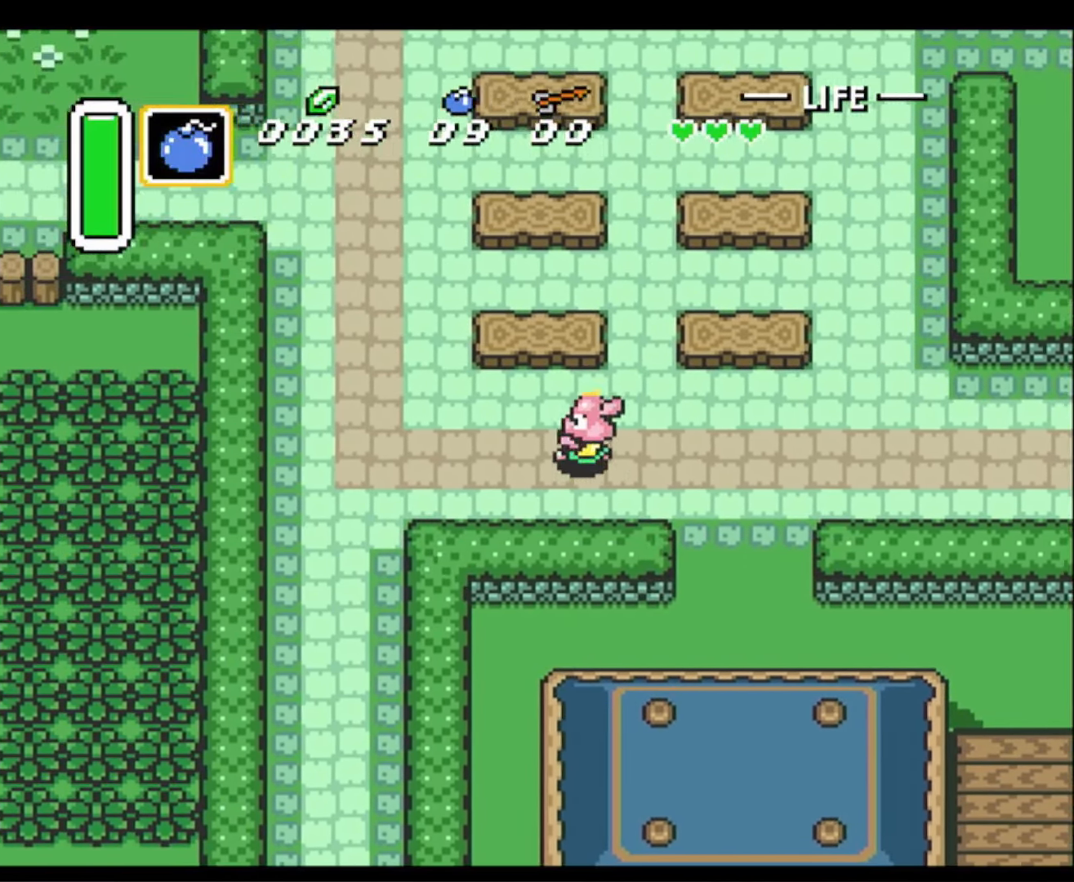
{"buttons": ["DPAD_UP", "DPAD_LEFT"], "events": [[367, "DPAD_UP", "down"]]}
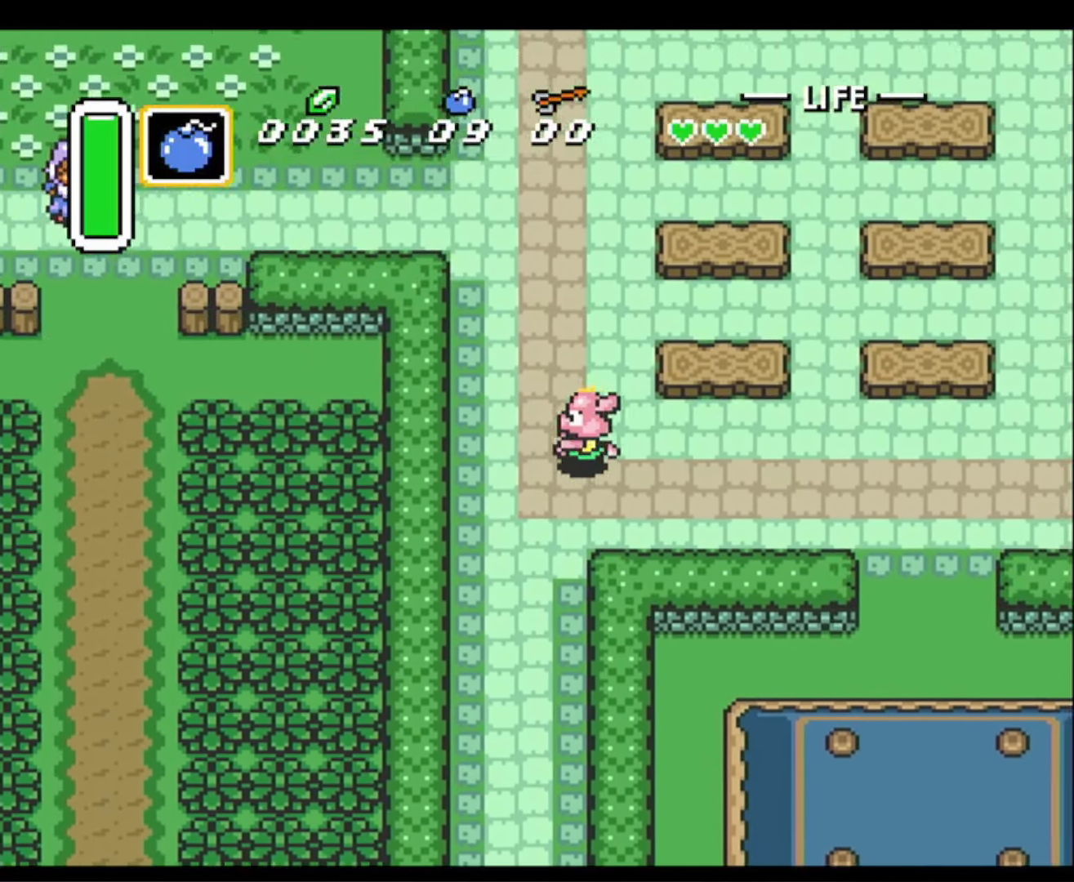
{"buttons": ["DPAD_UP"], "events": [[333, "DPAD_LEFT", "up"]]}